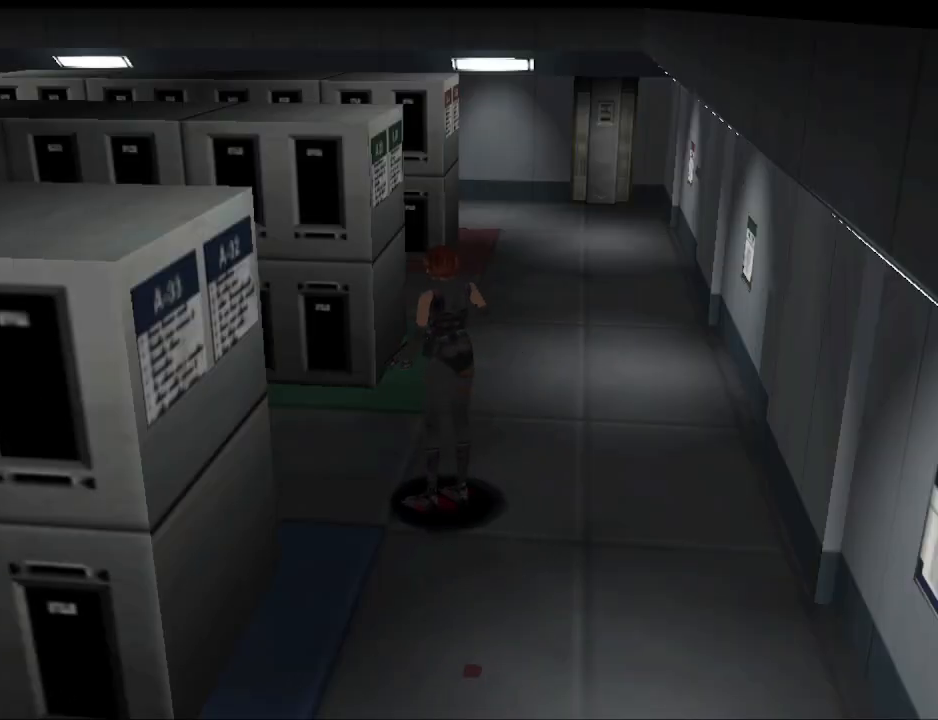
Gameplay with a controller (PlayStation layout); each line is a JSON object with the inputs held at the frame after it. "events" lists button and stick changes between this image and that frame as [ms after this image, input, new state], when the widget could be followed in between. Not read: L2 R2 left_stick right_stick.
{"buttons": ["CIRCLE", "DPAD_UP", "DPAD_LEFT"], "events": [[200, "DPAD_UP", "down"], [267, "CIRCLE", "down"], [367, "DPAD_LEFT", "down"]]}
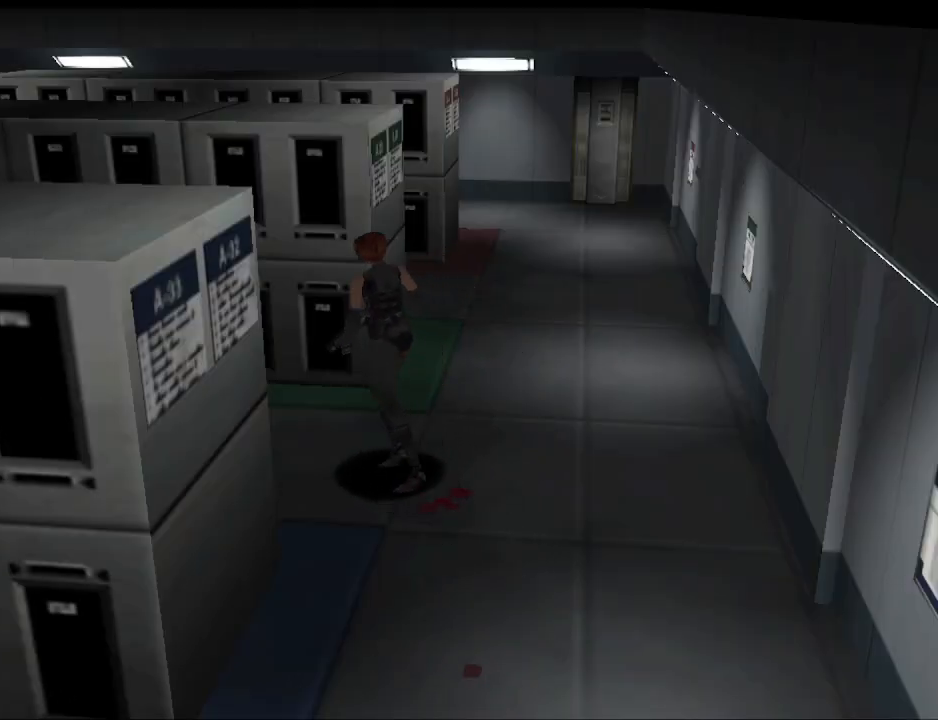
{"buttons": ["DPAD_UP"], "events": [[233, "DPAD_LEFT", "up"], [433, "CIRCLE", "up"]]}
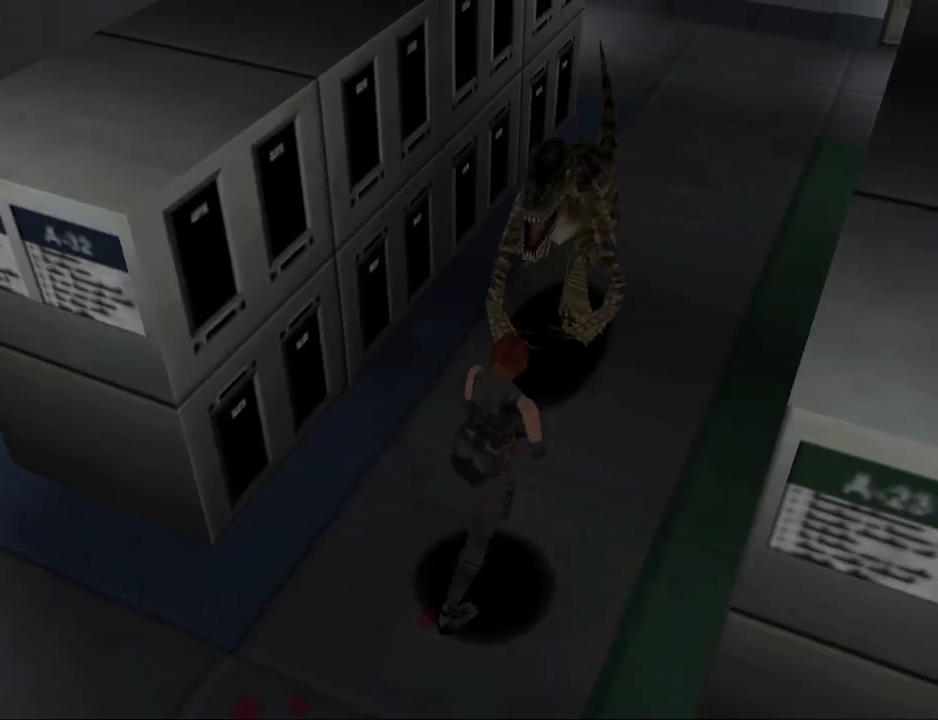
{"buttons": ["CIRCLE", "DPAD_UP"], "events": [[67, "DPAD_UP", "up"], [233, "DPAD_RIGHT", "down"], [233, "DPAD_UP", "down"], [267, "CIRCLE", "down"], [267, "DPAD_RIGHT", "up"], [400, "DPAD_RIGHT", "down"], [500, "DPAD_RIGHT", "up"]]}
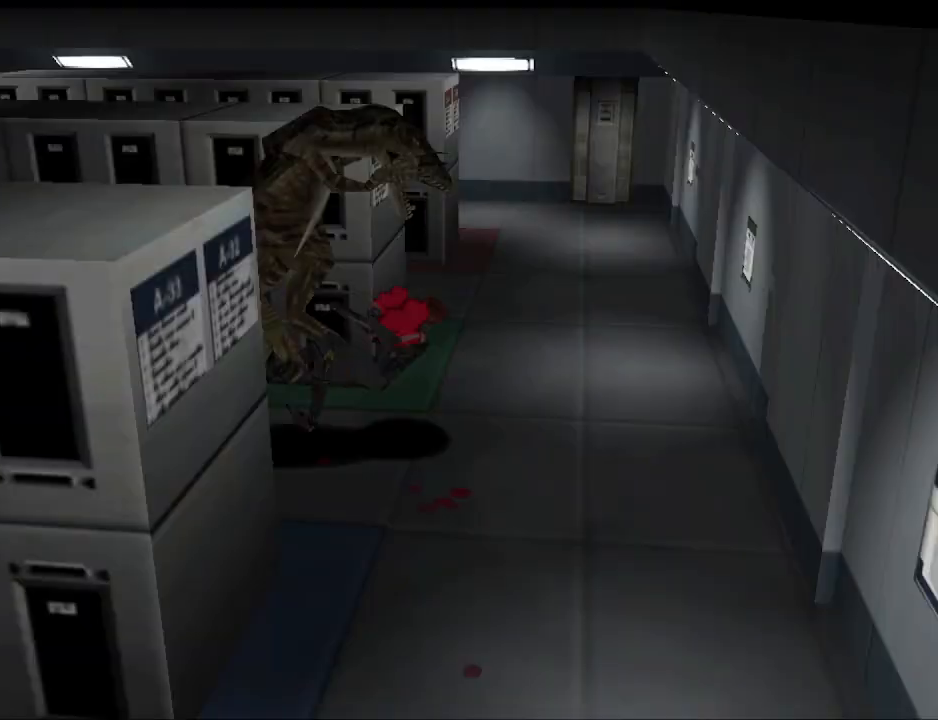
{"buttons": ["CIRCLE"], "events": [[133, "CIRCLE", "up"], [400, "CIRCLE", "down"], [400, "DPAD_UP", "up"]]}
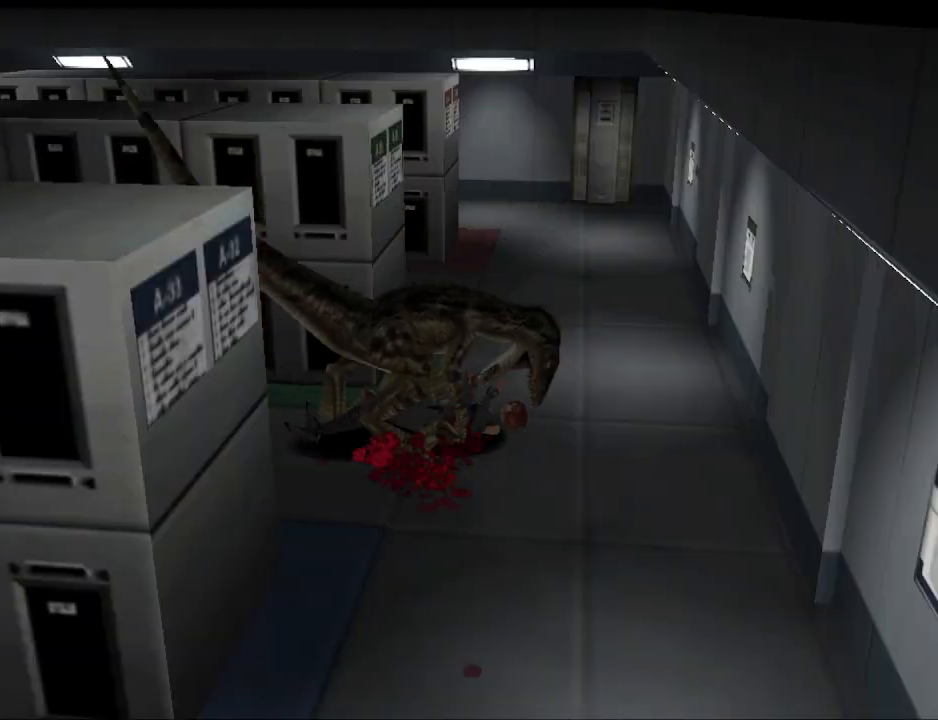
{"buttons": ["CROSS", "CIRCLE", "DPAD_LEFT"], "events": [[100, "CIRCLE", "up"], [267, "CROSS", "down"], [300, "SQUARE", "down"], [367, "SQUARE", "up"], [400, "DPAD_RIGHT", "down"], [433, "DPAD_LEFT", "down"], [433, "DPAD_RIGHT", "up"], [467, "CIRCLE", "down"]]}
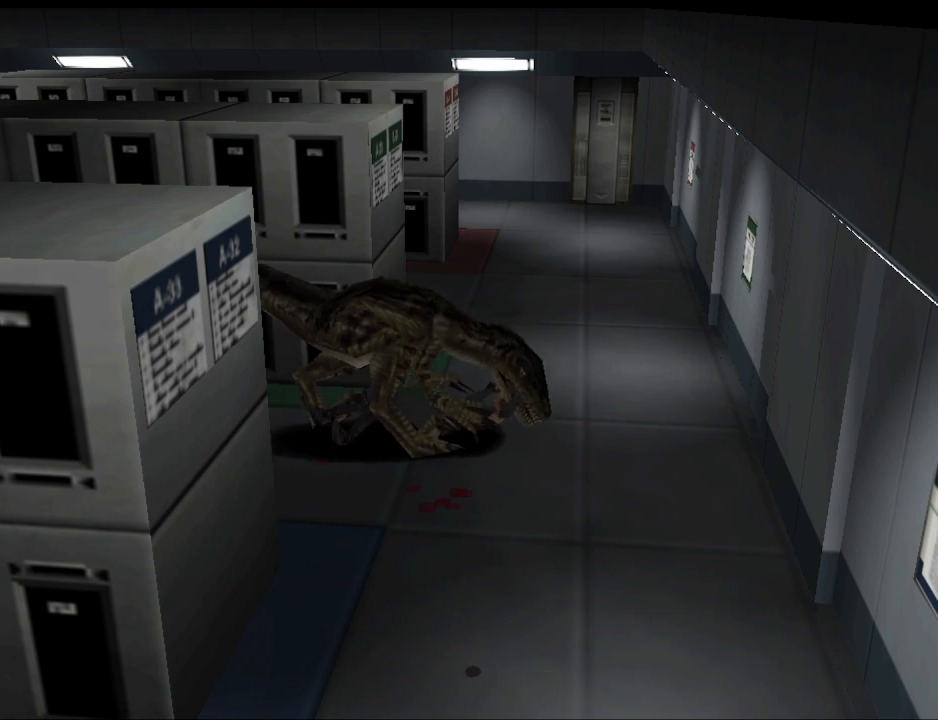
{"buttons": ["CROSS", "CIRCLE", "DPAD_UP", "DPAD_LEFT"], "events": [[67, "DPAD_UP", "down"], [100, "DPAD_LEFT", "up"], [133, "CIRCLE", "up"], [133, "DPAD_RIGHT", "down"], [133, "DPAD_UP", "up"], [233, "SQUARE", "down"], [333, "DPAD_LEFT", "down"], [333, "DPAD_RIGHT", "up"], [333, "DPAD_UP", "down"], [333, "SQUARE", "up"], [367, "CIRCLE", "down"]]}
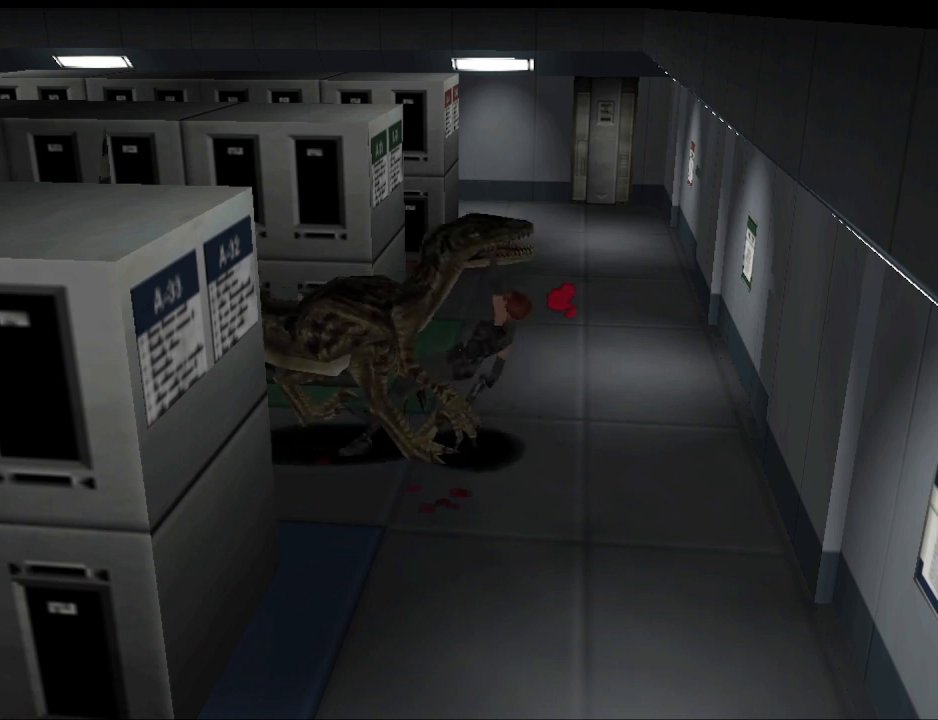
{"buttons": ["CROSS", "DPAD_UP", "DPAD_RIGHT"], "events": [[33, "DPAD_LEFT", "up"], [67, "CIRCLE", "up"], [67, "DPAD_RIGHT", "down"], [67, "DPAD_UP", "up"], [167, "SQUARE", "down"], [233, "DPAD_RIGHT", "up"], [233, "DPAD_UP", "down"], [267, "CIRCLE", "down"], [267, "DPAD_LEFT", "down"], [267, "SQUARE", "up"], [467, "DPAD_LEFT", "up"], [500, "CIRCLE", "up"], [500, "DPAD_RIGHT", "down"]]}
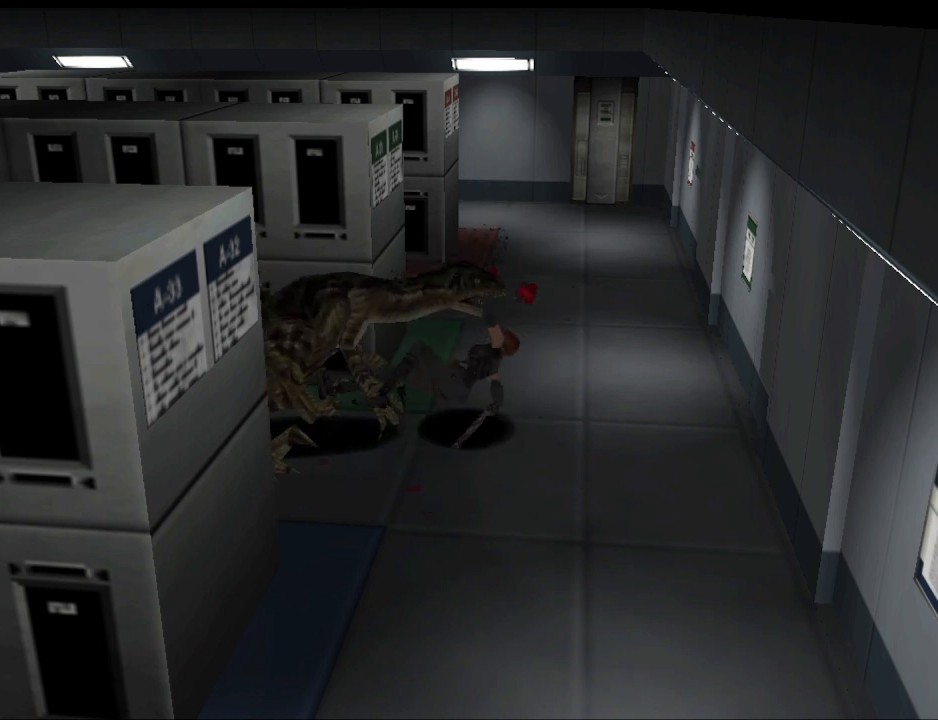
{"buttons": ["CROSS", "DPAD_RIGHT"], "events": [[33, "DPAD_UP", "up"], [200, "DPAD_RIGHT", "up"], [200, "DPAD_UP", "down"], [233, "CIRCLE", "down"], [233, "DPAD_LEFT", "down"], [433, "CIRCLE", "up"], [433, "DPAD_LEFT", "up"], [467, "DPAD_RIGHT", "down"], [467, "DPAD_UP", "up"]]}
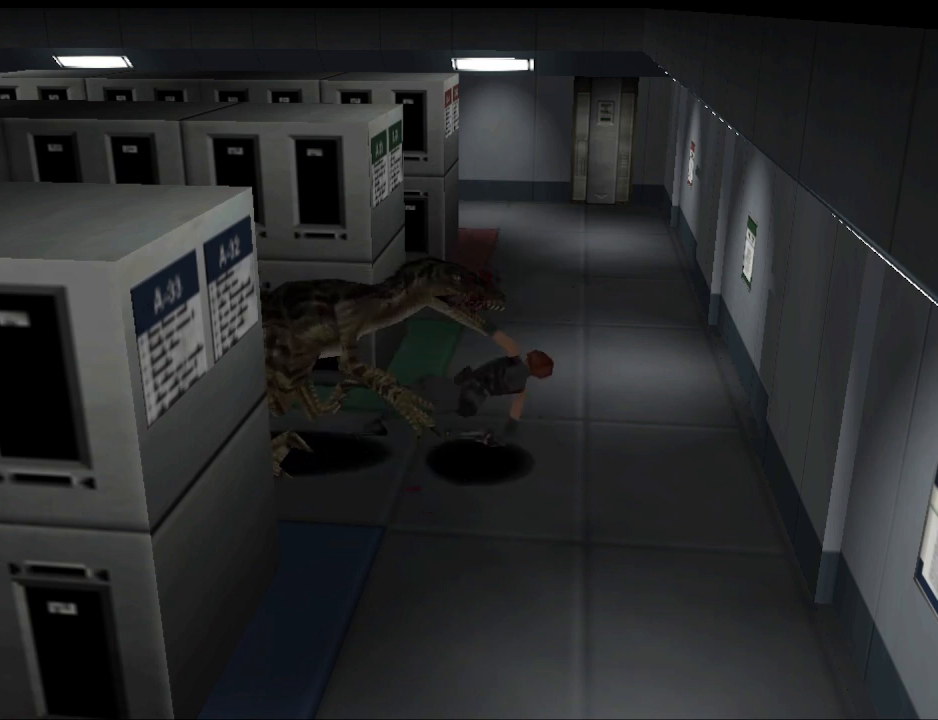
{"buttons": ["CROSS", "SQUARE", "DPAD_RIGHT"], "events": [[33, "SQUARE", "down"], [100, "DPAD_UP", "down"], [133, "DPAD_LEFT", "down"], [133, "DPAD_RIGHT", "up"], [133, "SQUARE", "up"], [167, "CIRCLE", "down"], [333, "DPAD_LEFT", "up"], [367, "CIRCLE", "up"], [367, "DPAD_RIGHT", "down"], [367, "DPAD_UP", "up"], [433, "SQUARE", "down"]]}
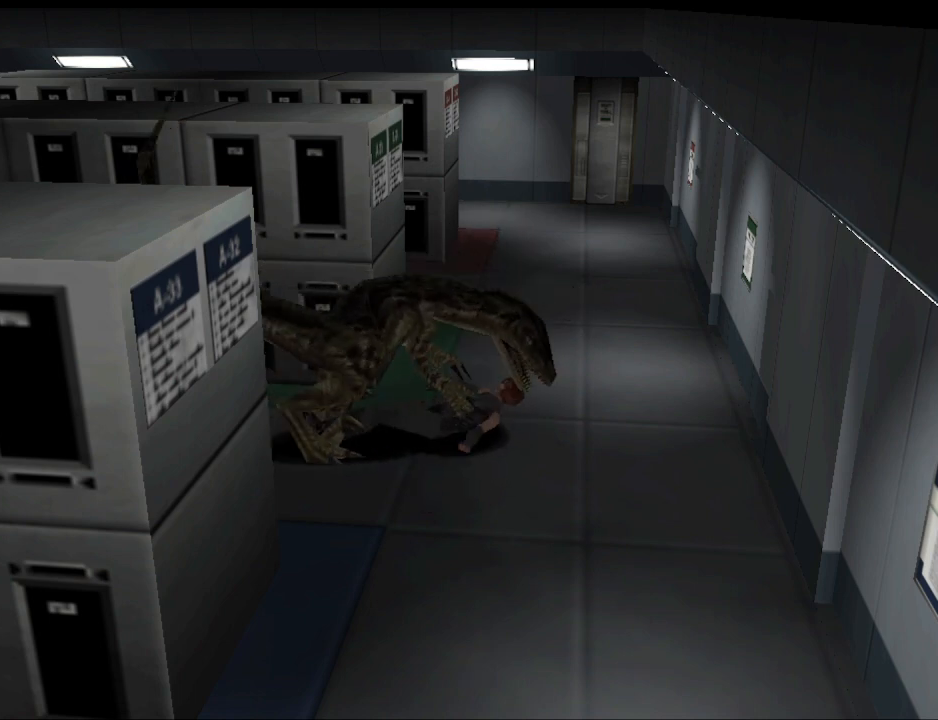
{"buttons": ["CROSS", "CIRCLE", "DPAD_UP", "DPAD_LEFT"], "events": [[33, "DPAD_RIGHT", "up"], [33, "DPAD_UP", "down"], [67, "DPAD_LEFT", "down"], [67, "SQUARE", "up"], [100, "CIRCLE", "down"], [233, "DPAD_LEFT", "up"], [267, "CIRCLE", "up"], [267, "DPAD_RIGHT", "down"], [300, "DPAD_UP", "up"], [300, "SQUARE", "down"], [433, "DPAD_RIGHT", "up"], [433, "DPAD_UP", "down"], [467, "CIRCLE", "down"], [467, "DPAD_LEFT", "down"], [467, "SQUARE", "up"]]}
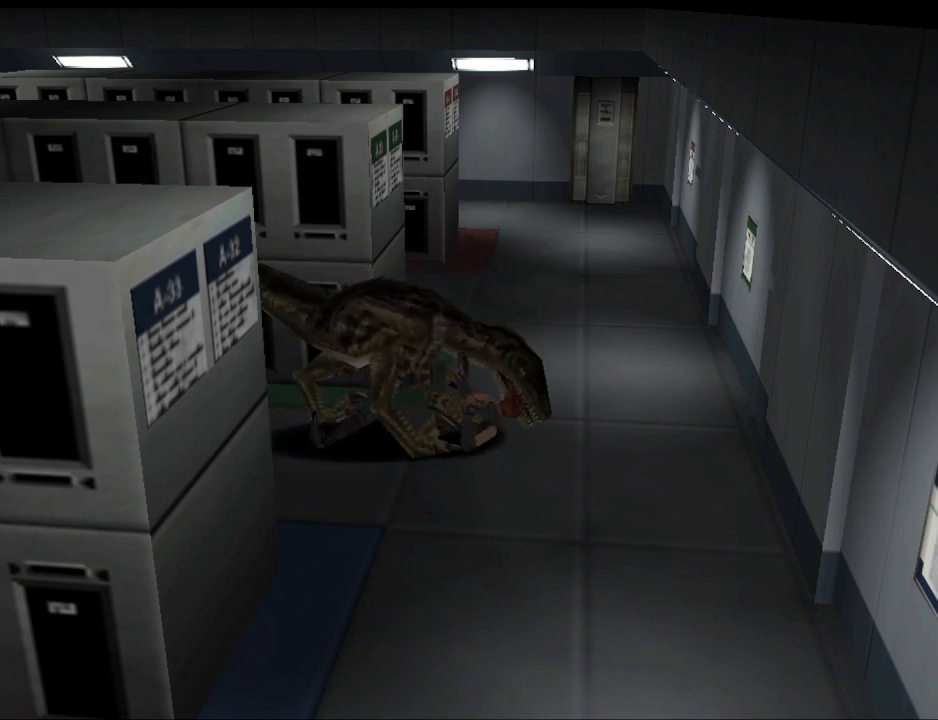
{"buttons": ["CROSS", "SQUARE", "DPAD_RIGHT"], "events": [[67, "DPAD_LEFT", "up"], [100, "CIRCLE", "up"], [100, "DPAD_RIGHT", "down"], [100, "DPAD_UP", "up"], [133, "SQUARE", "down"], [233, "DPAD_LEFT", "down"], [233, "DPAD_RIGHT", "up"], [233, "DPAD_UP", "down"], [267, "SQUARE", "up"], [300, "CIRCLE", "down"], [400, "DPAD_LEFT", "up"], [433, "CIRCLE", "up"], [433, "DPAD_RIGHT", "down"], [433, "DPAD_UP", "up"], [467, "SQUARE", "down"]]}
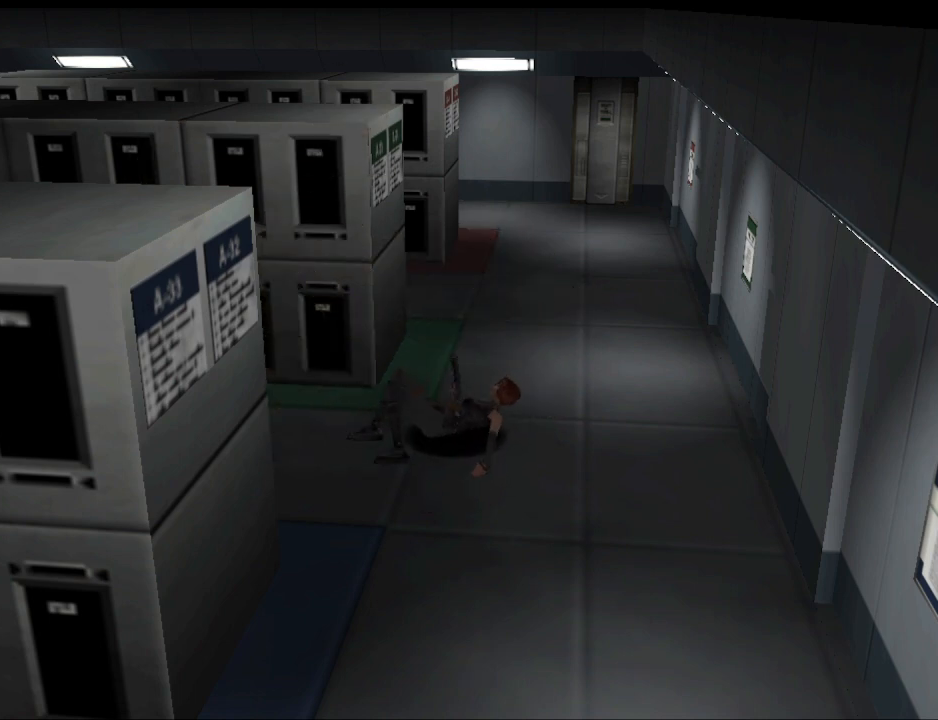
{"buttons": [], "events": [[33, "DPAD_UP", "down"], [67, "DPAD_RIGHT", "up"], [100, "DPAD_LEFT", "down"], [133, "SQUARE", "up"], [233, "CROSS", "up"], [233, "DPAD_LEFT", "up"], [300, "DPAD_UP", "up"]]}
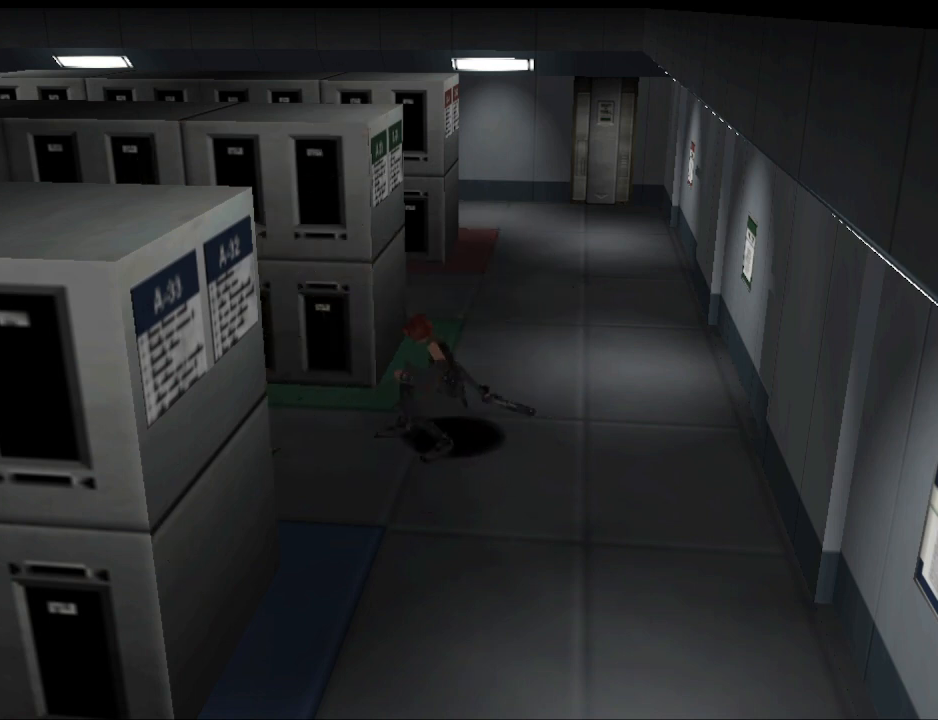
{"buttons": ["R1"], "events": [[267, "R1", "down"]]}
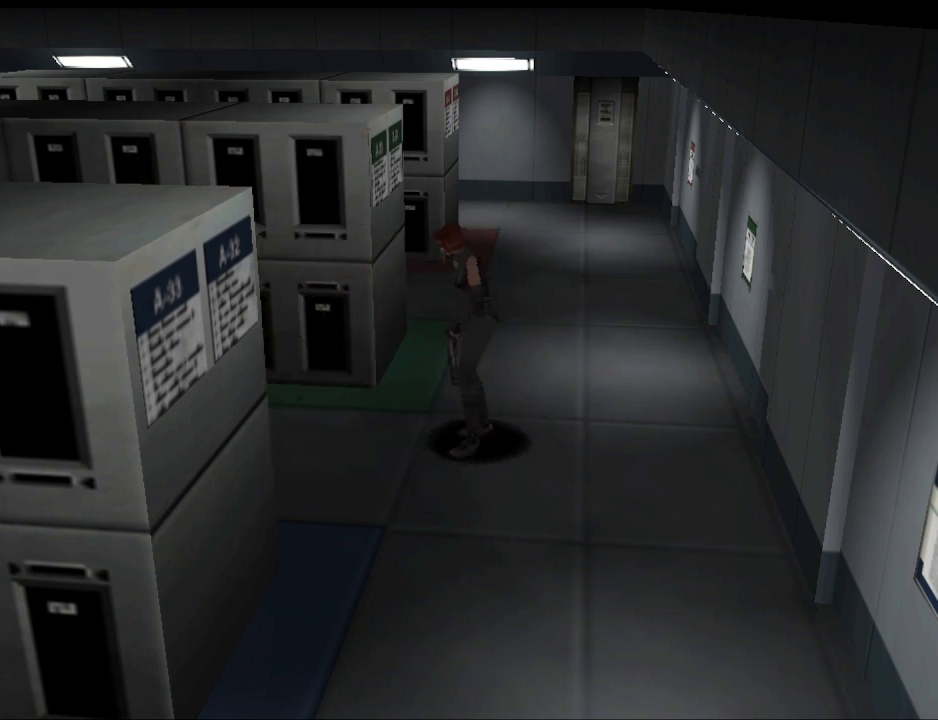
{"buttons": ["R1"], "events": []}
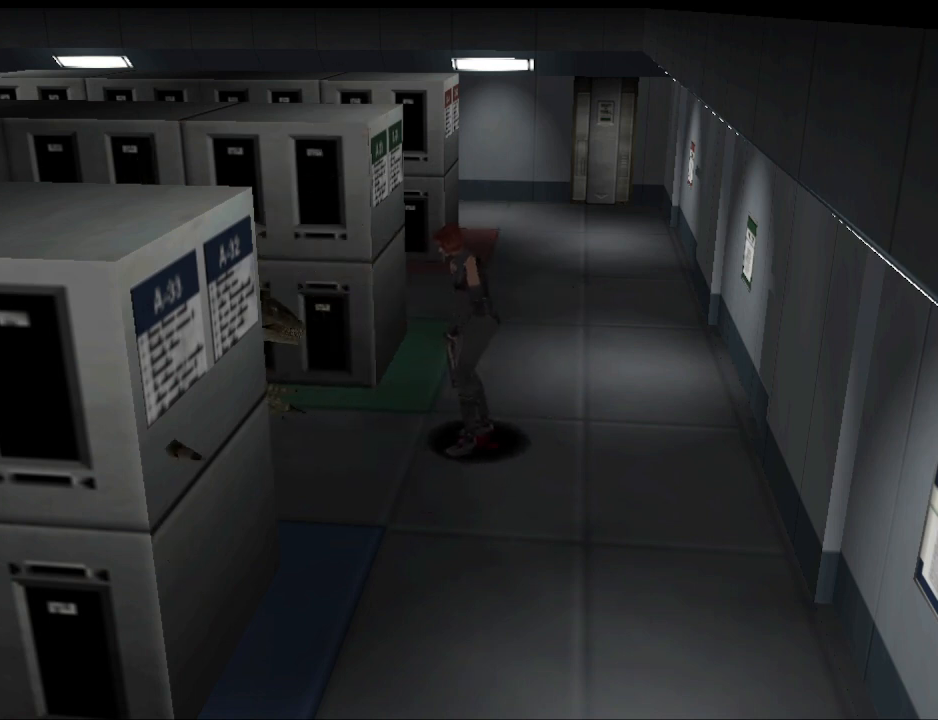
{"buttons": ["CROSS", "R1"], "events": [[433, "CROSS", "down"]]}
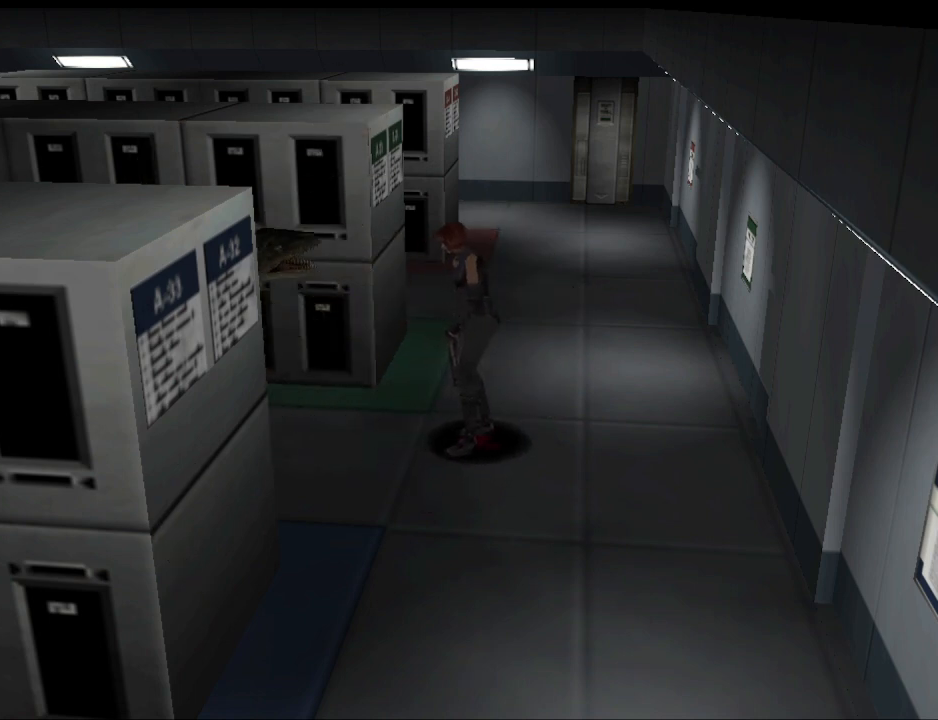
{"buttons": ["CROSS", "R1"], "events": [[167, "CROSS", "up"], [200, "CROSS", "down"], [333, "CROSS", "up"], [400, "CROSS", "down"]]}
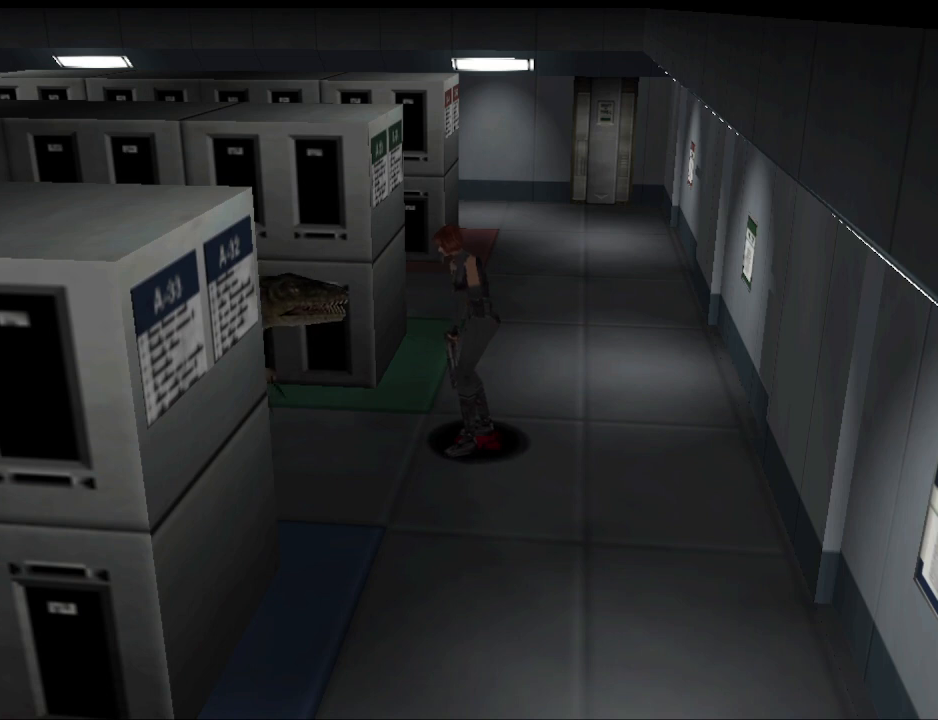
{"buttons": [], "events": [[67, "CROSS", "up"], [133, "R1", "up"], [267, "R1", "down"], [433, "R1", "up"]]}
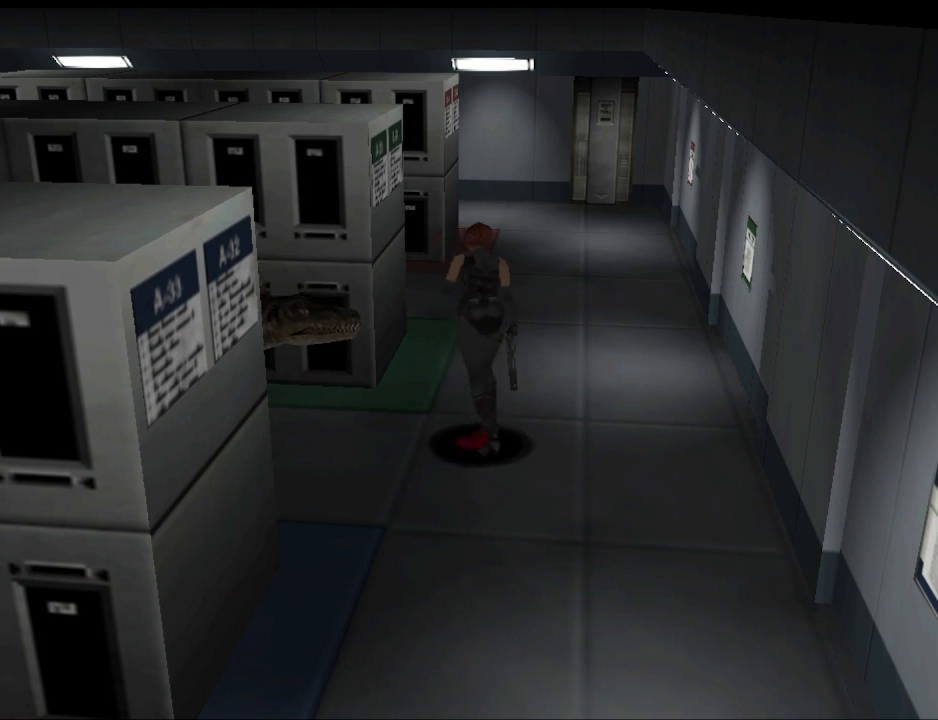
{"buttons": [], "events": [[233, "R1", "down"], [400, "R1", "up"]]}
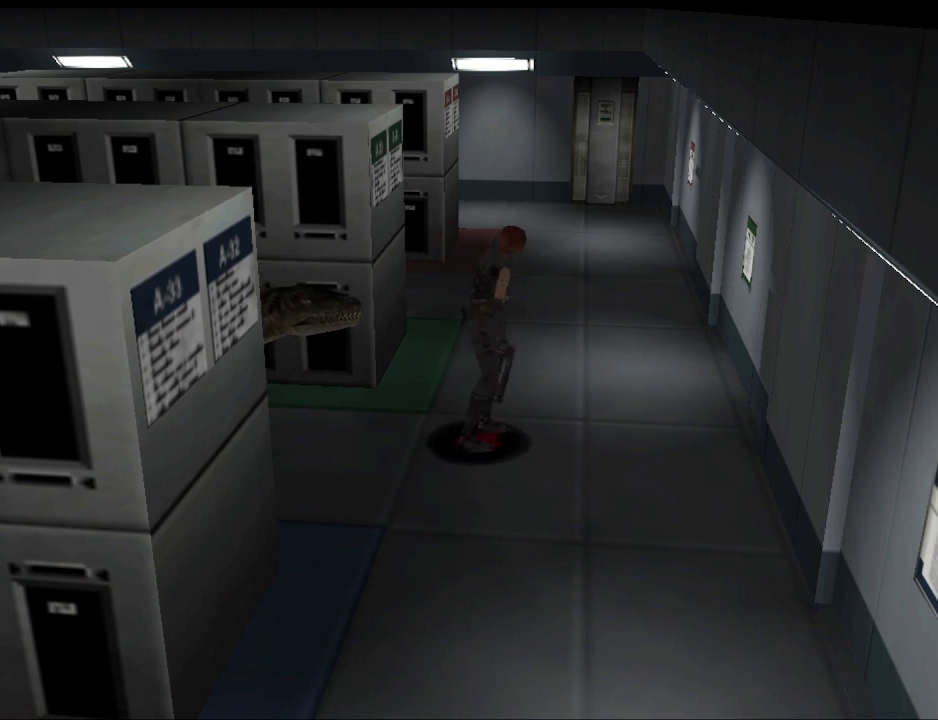
{"buttons": [], "events": [[233, "R1", "down"], [333, "R1", "up"]]}
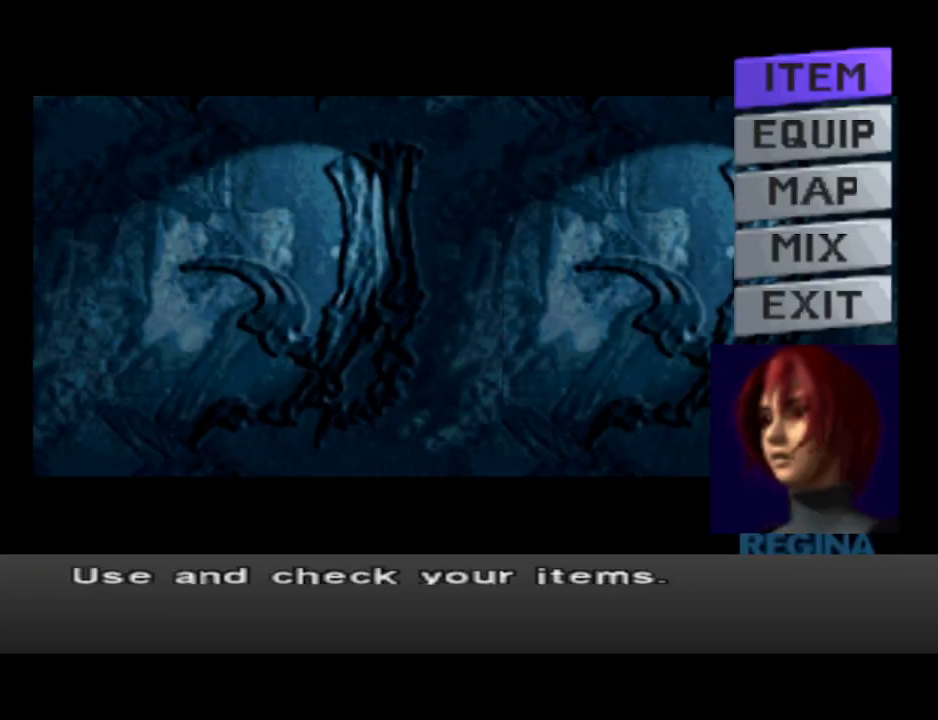
{"buttons": [], "events": [[233, "DPAD_DOWN", "down"], [300, "DPAD_DOWN", "up"]]}
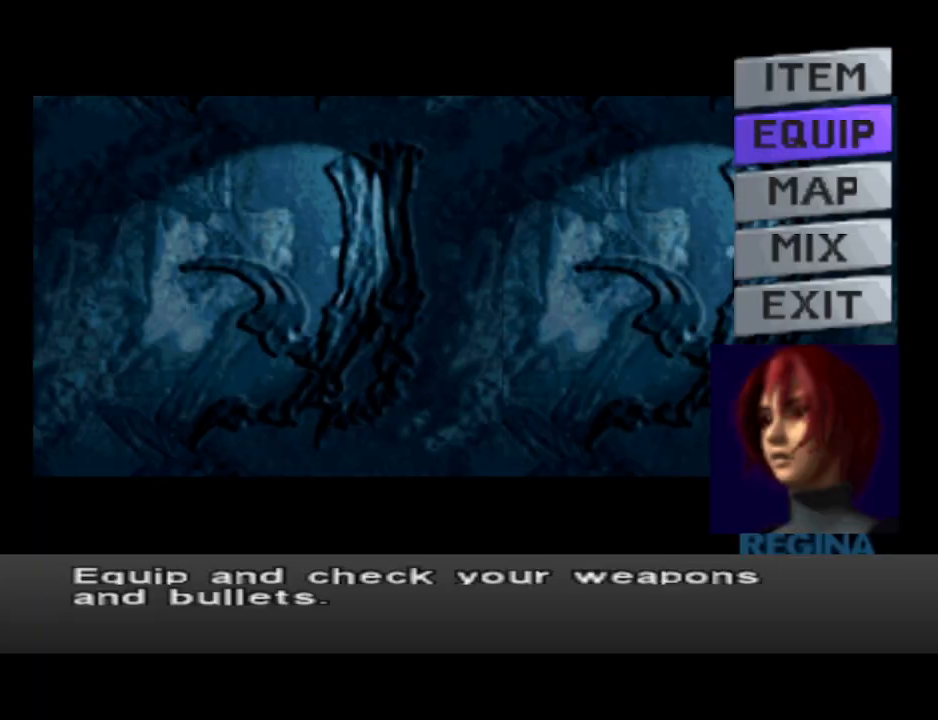
{"buttons": [], "events": [[33, "DPAD_DOWN", "down"], [133, "DPAD_DOWN", "up"], [333, "CROSS", "down"], [467, "CROSS", "up"]]}
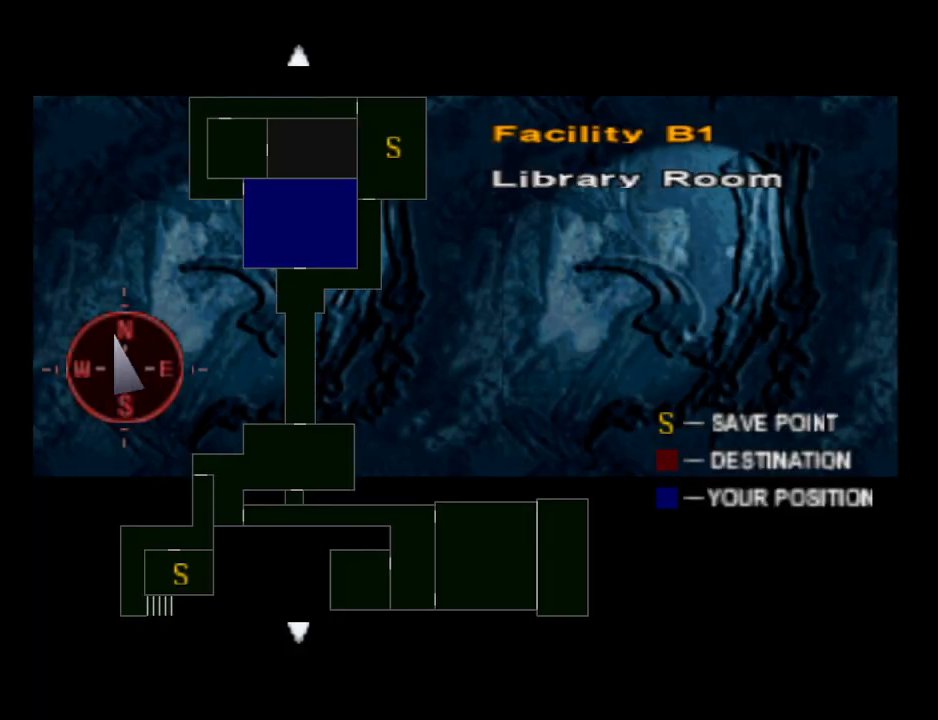
{"buttons": ["DPAD_UP"], "events": [[267, "CIRCLE", "down"], [400, "CIRCLE", "up"], [500, "DPAD_UP", "down"]]}
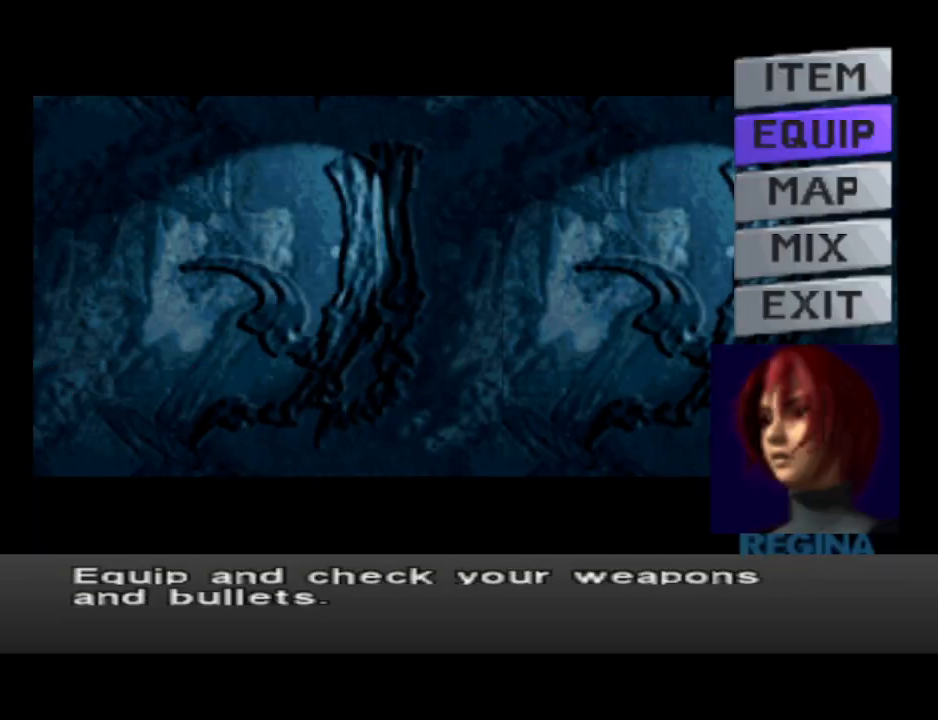
{"buttons": ["CROSS"], "events": [[100, "DPAD_UP", "up"], [267, "DPAD_UP", "down"], [367, "DPAD_UP", "up"], [433, "CROSS", "down"]]}
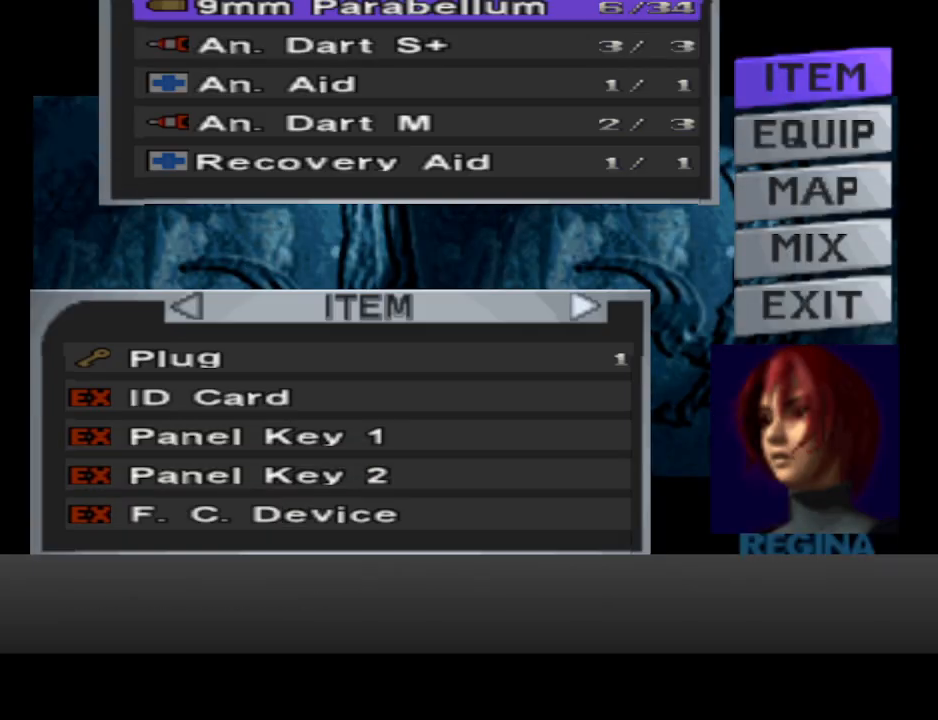
{"buttons": [], "events": [[67, "CROSS", "up"], [400, "DPAD_DOWN", "down"], [500, "DPAD_DOWN", "up"]]}
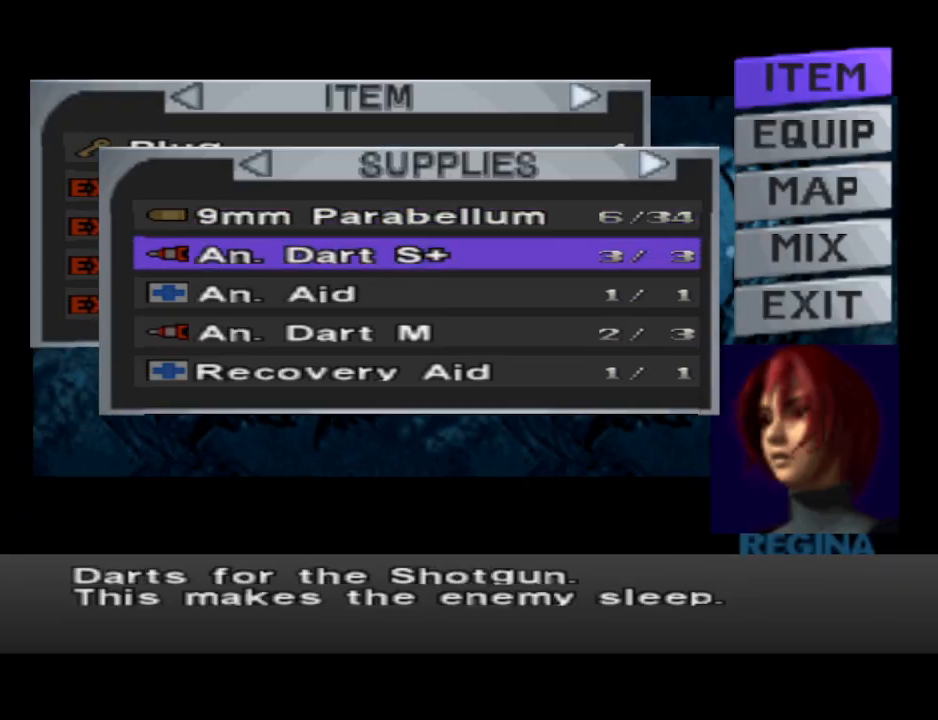
{"buttons": ["DPAD_DOWN"], "events": [[100, "DPAD_DOWN", "down"], [200, "DPAD_DOWN", "up"], [267, "DPAD_DOWN", "down"], [333, "DPAD_DOWN", "up"], [433, "DPAD_DOWN", "down"]]}
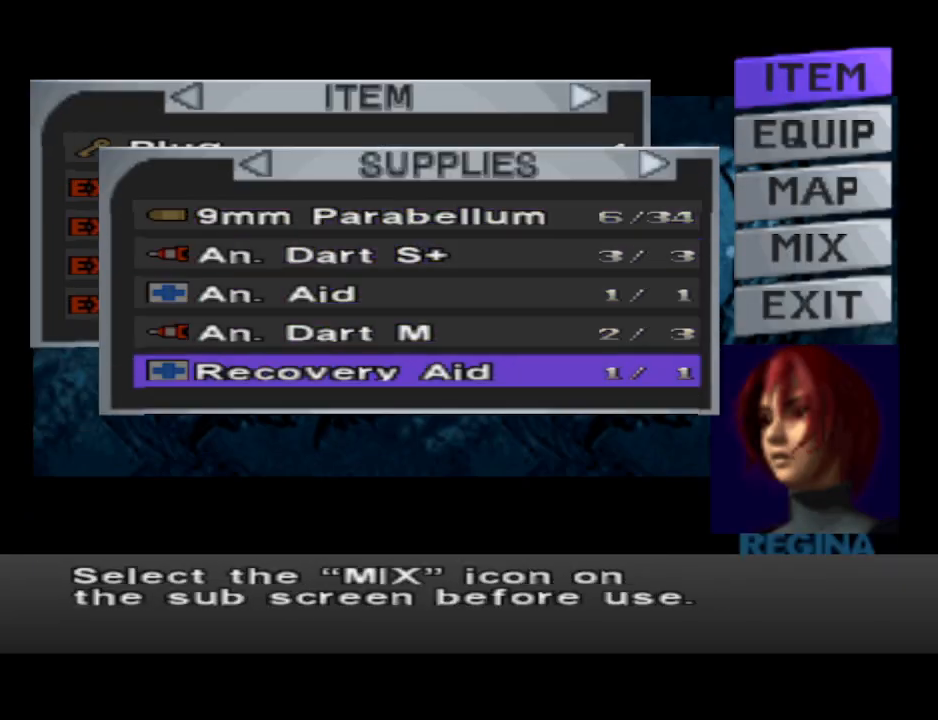
{"buttons": [], "events": [[67, "DPAD_DOWN", "up"], [267, "DPAD_RIGHT", "down"], [367, "DPAD_RIGHT", "up"]]}
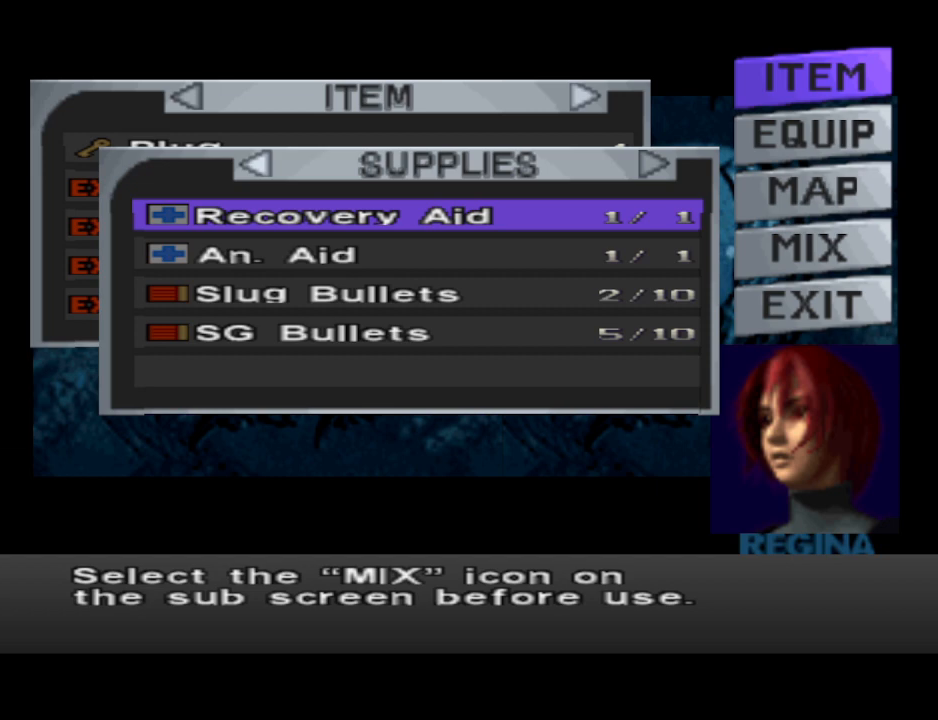
{"buttons": ["DPAD_DOWN"], "events": [[467, "DPAD_DOWN", "down"]]}